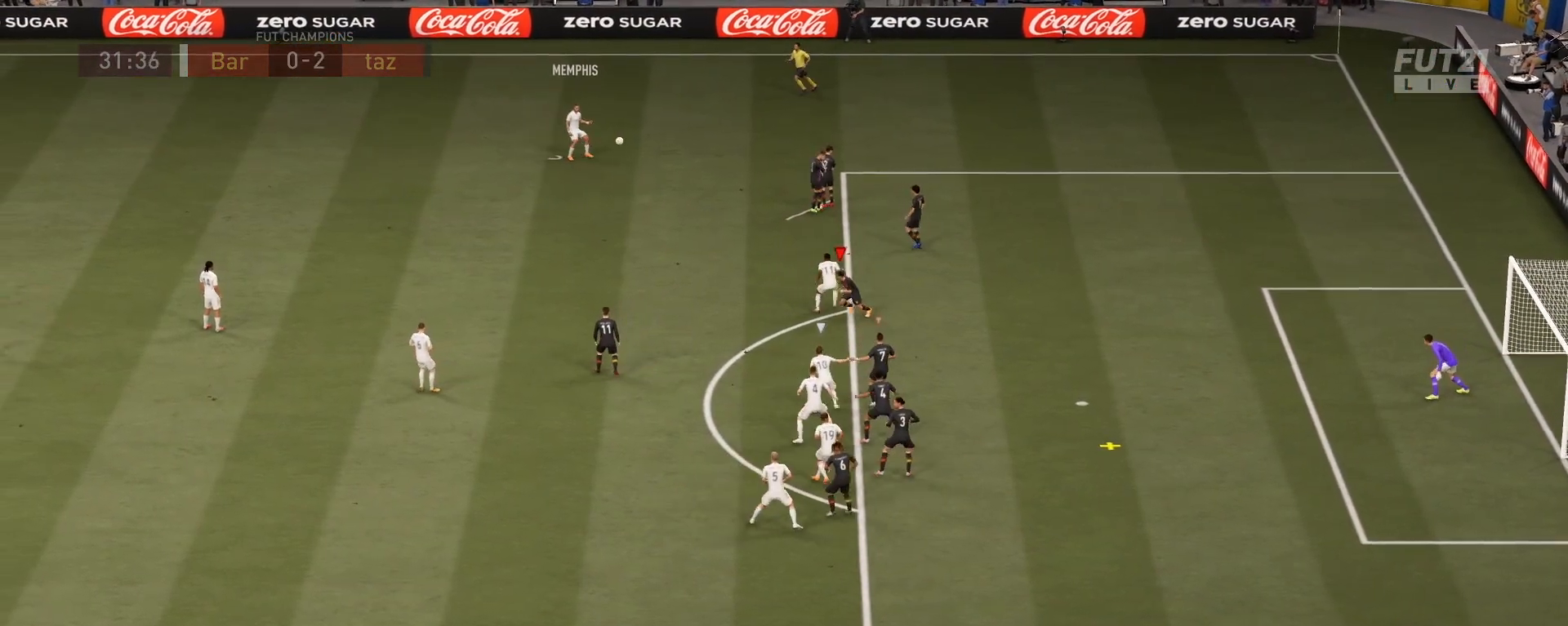
Gameplay with a controller (PlayStation layout); each line is a JSON object with the inputs held at the frame after it. "events" lists button and stick changes between this image and that frame as [ms after this image, input, new state], when the widget could be followed in between.
{"buttons": [], "left_stick": "left", "right_stick": "center", "events": [[233, "CROSS", "down"], [367, "CROSS", "up"]]}
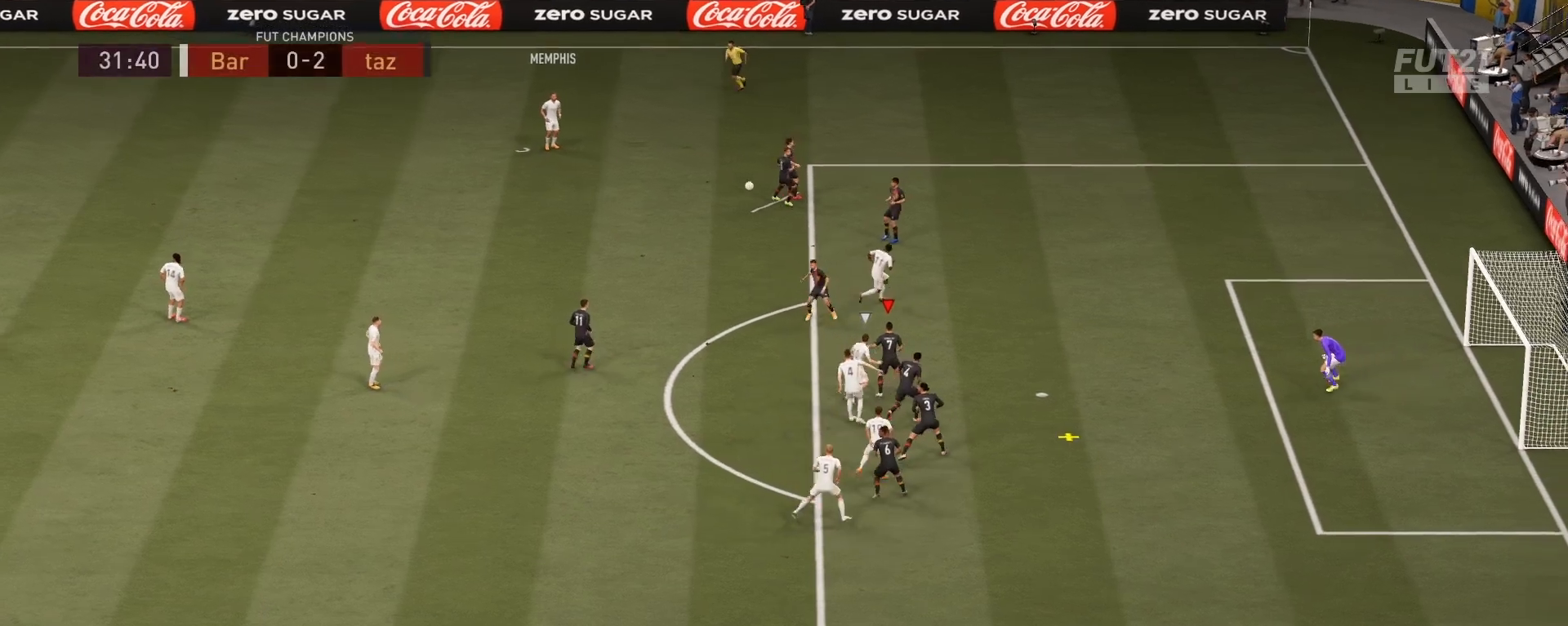
{"buttons": [], "left_stick": "left", "right_stick": "center", "events": []}
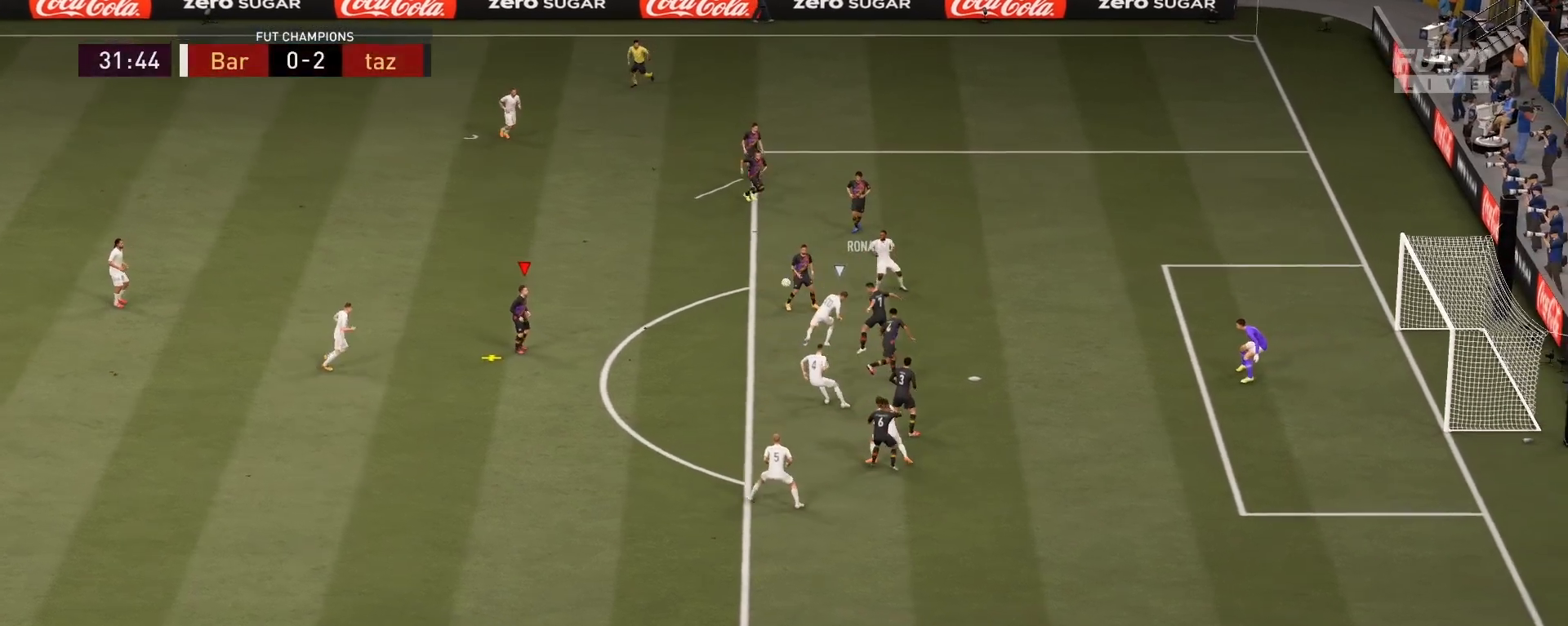
{"buttons": [], "left_stick": "down", "right_stick": "center", "events": [[350, "left_stick", "down"]]}
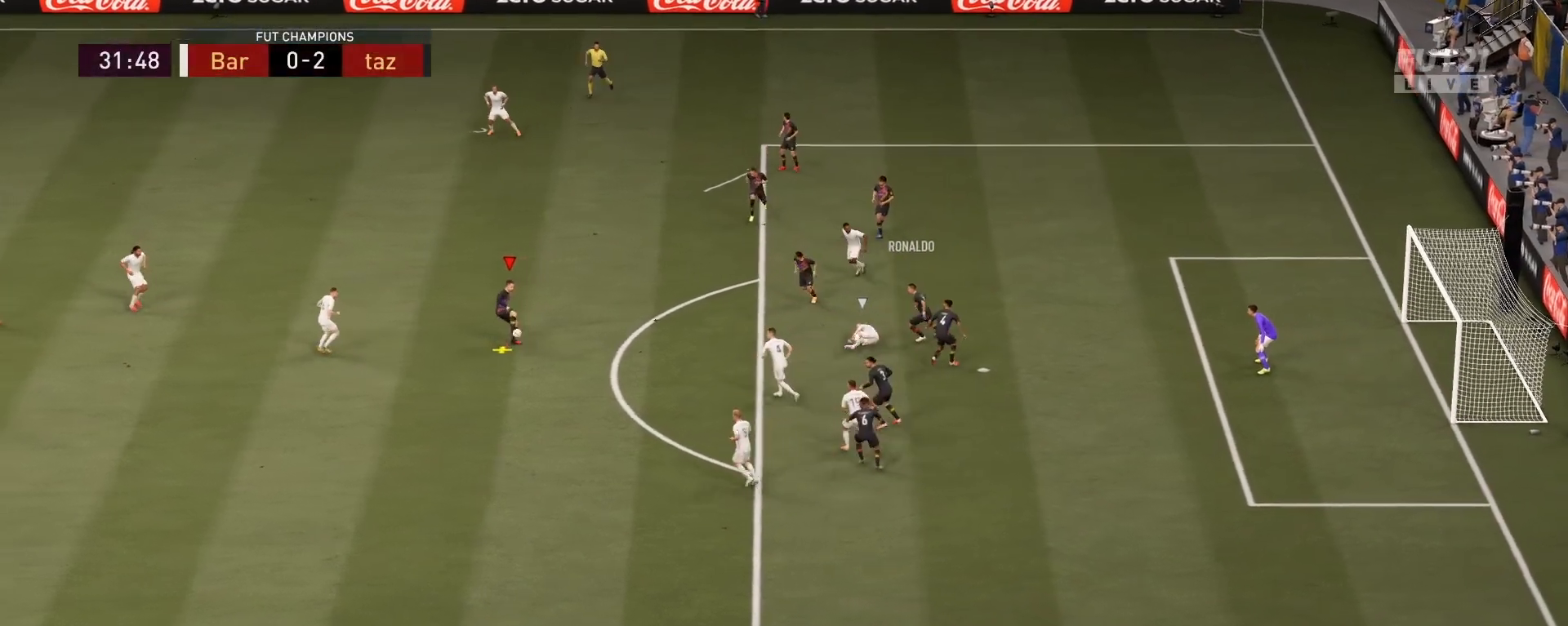
{"buttons": [], "left_stick": "up", "right_stick": "center", "events": [[301, "left_stick", "center"], [351, "left_stick", "up"]]}
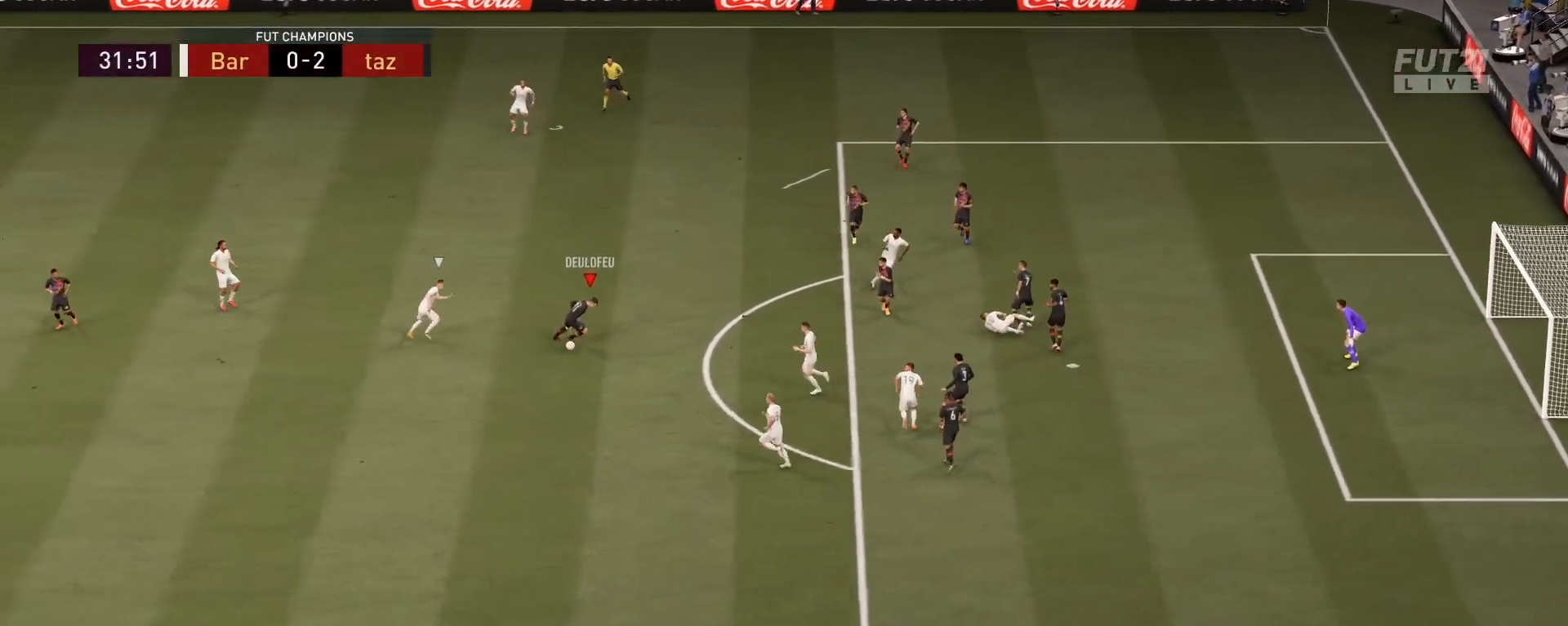
{"buttons": ["TRIANGLE"], "left_stick": "up", "right_stick": "center", "events": [[434, "TRIANGLE", "down"]]}
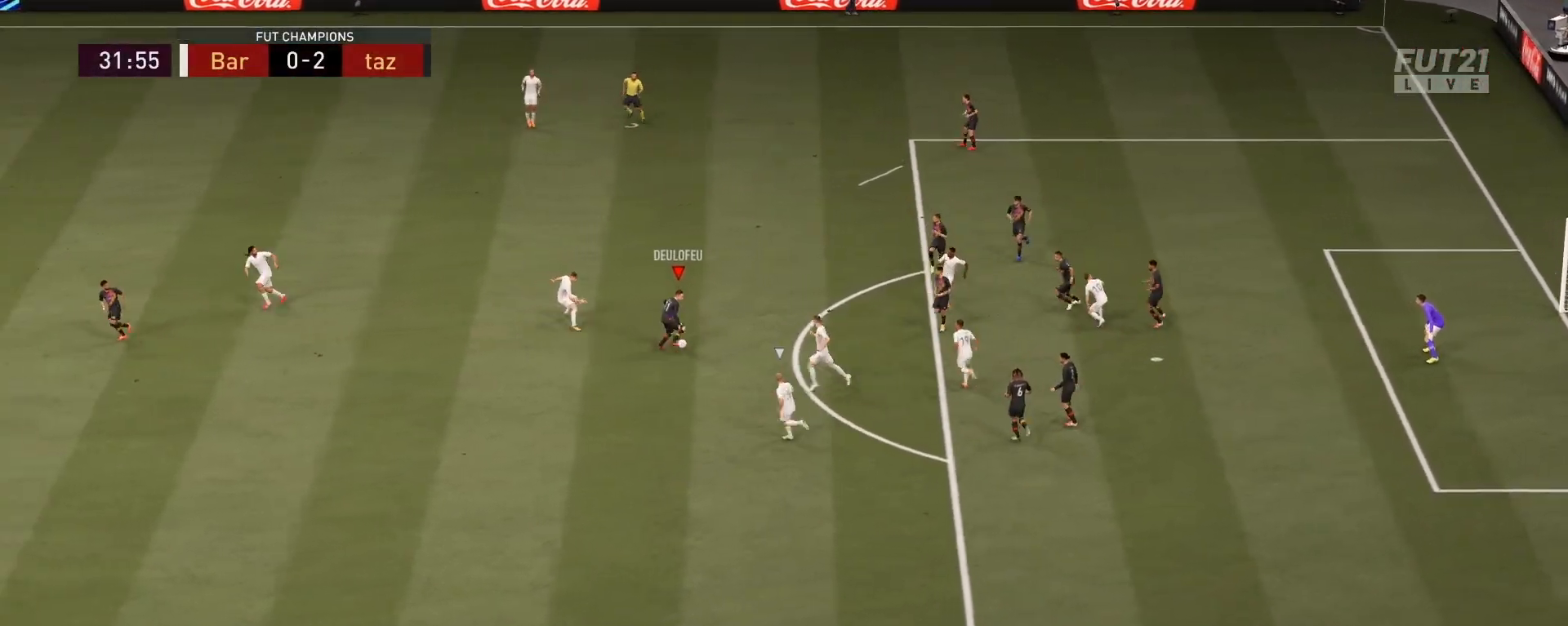
{"buttons": [], "left_stick": "center", "right_stick": "center", "events": [[67, "TRIANGLE", "up"], [468, "left_stick", "center"]]}
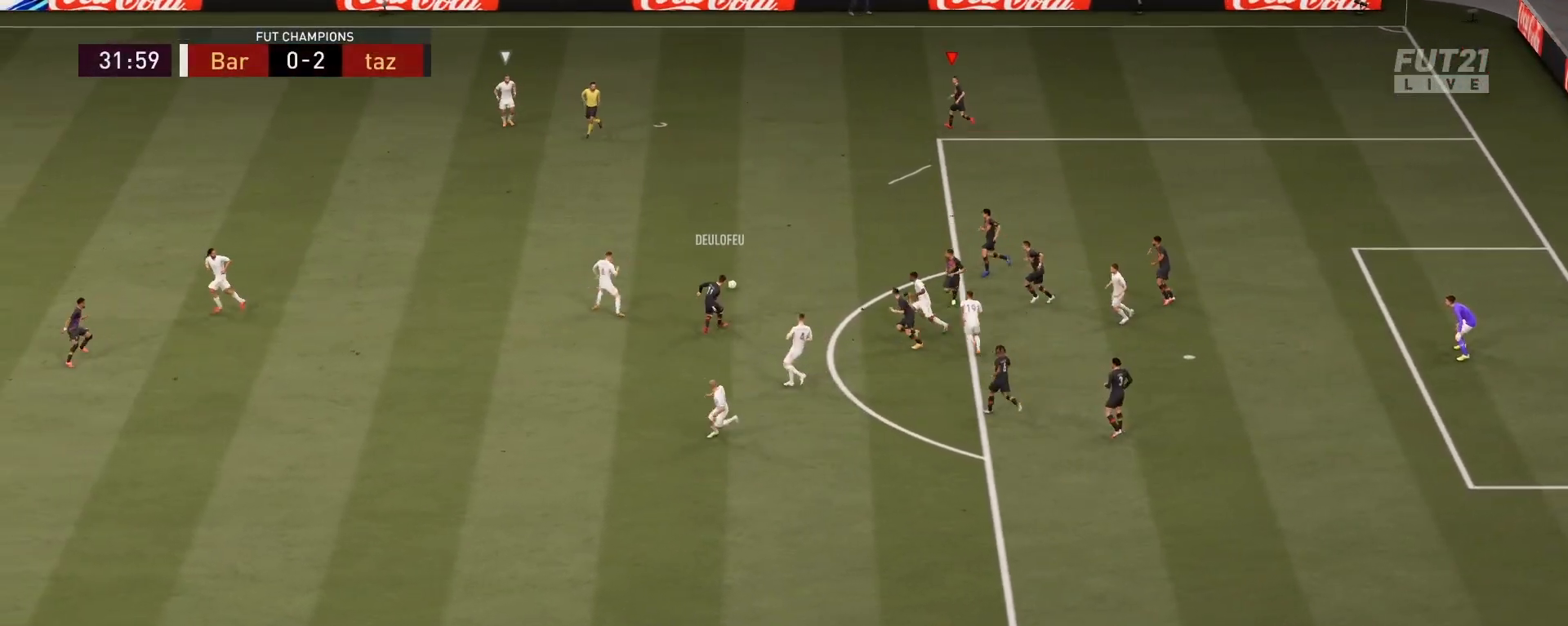
{"buttons": ["R2"], "left_stick": "left", "right_stick": "center", "events": [[167, "left_stick", "left"], [183, "R2", "down"]]}
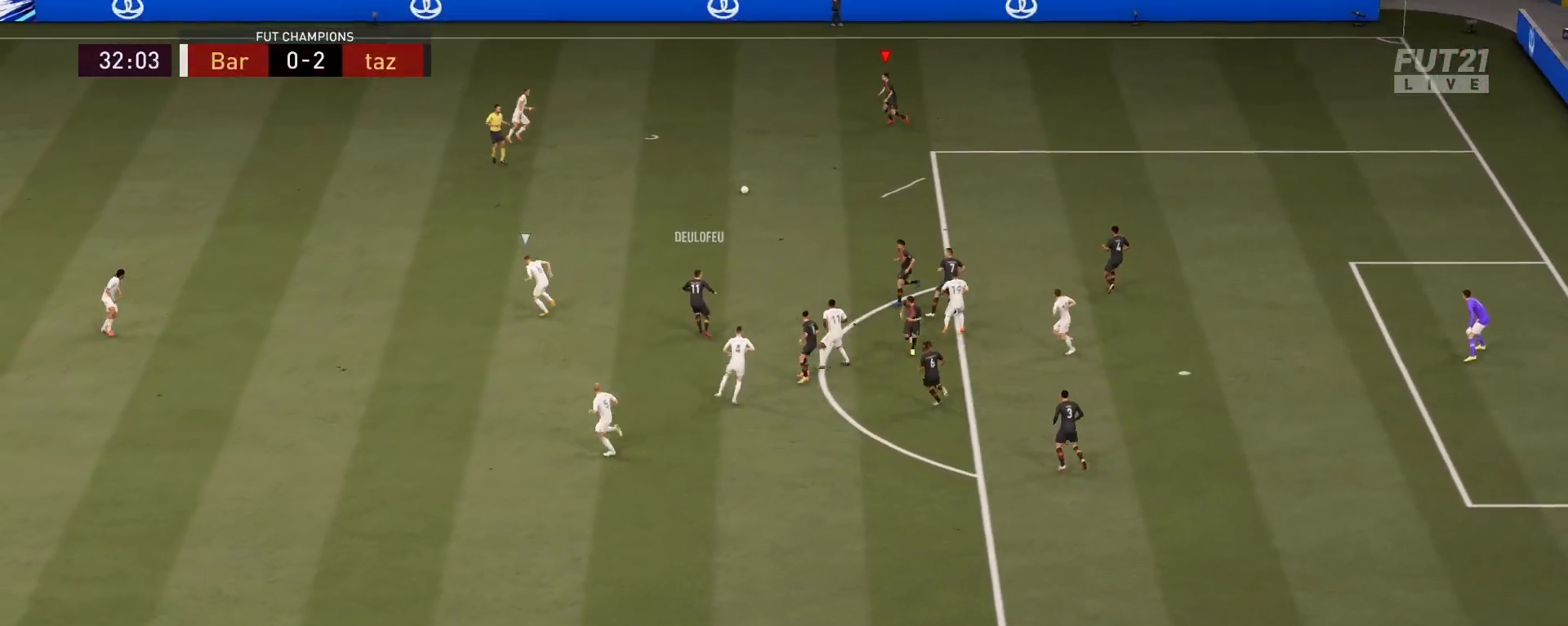
{"buttons": ["L1"], "left_stick": "down-left", "right_stick": "center", "events": [[134, "R2", "up"], [184, "left_stick", "down-left"], [334, "CROSS", "down"], [351, "L1", "down"], [484, "CROSS", "up"]]}
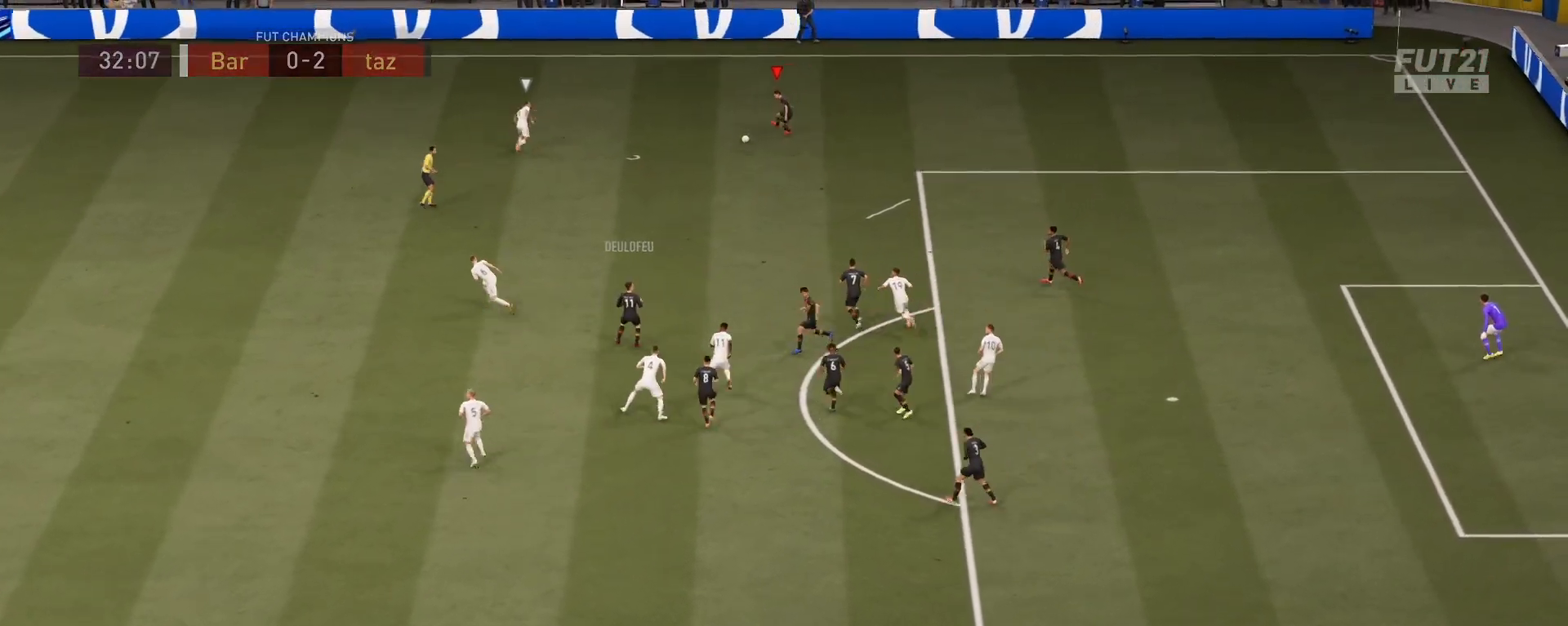
{"buttons": ["R2"], "left_stick": "up-left", "right_stick": "center", "events": [[67, "L1", "up"], [100, "left_stick", "center"], [300, "R2", "down"], [317, "left_stick", "up-left"]]}
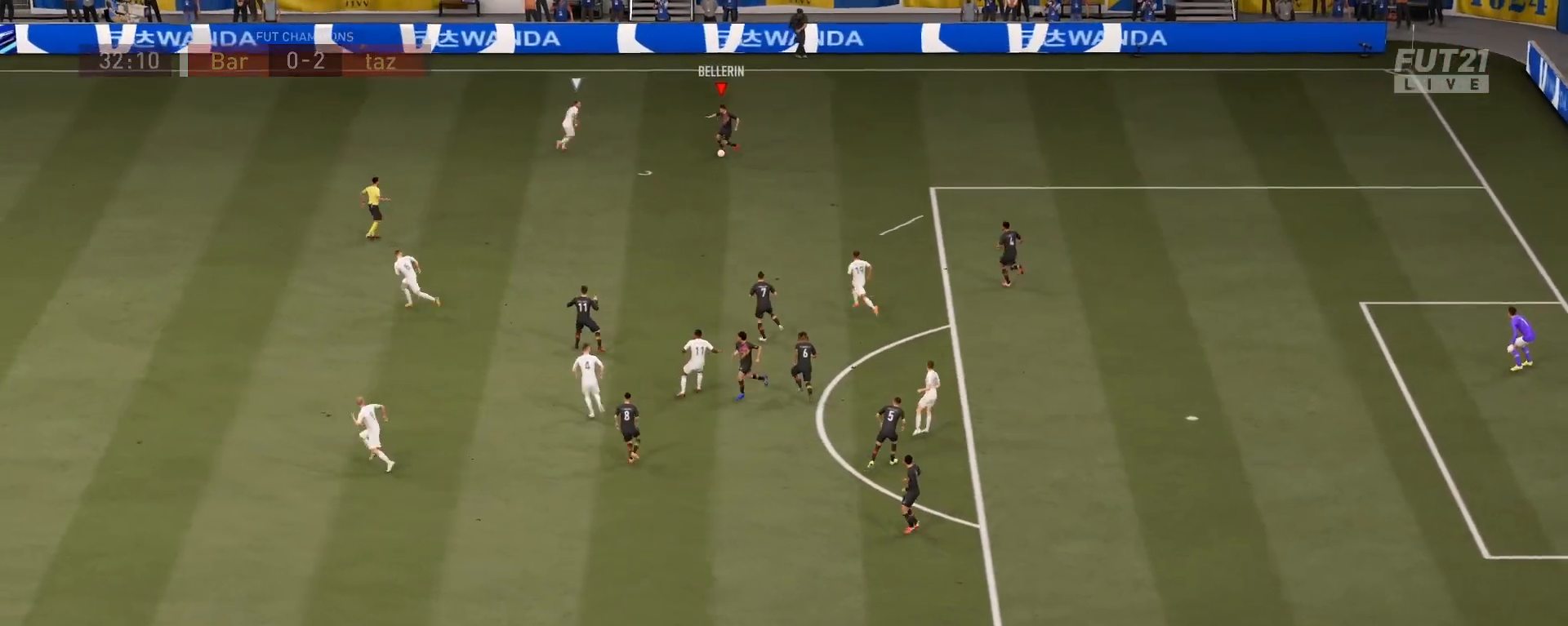
{"buttons": [], "left_stick": "up-left", "right_stick": "center", "events": [[484, "R2", "up"]]}
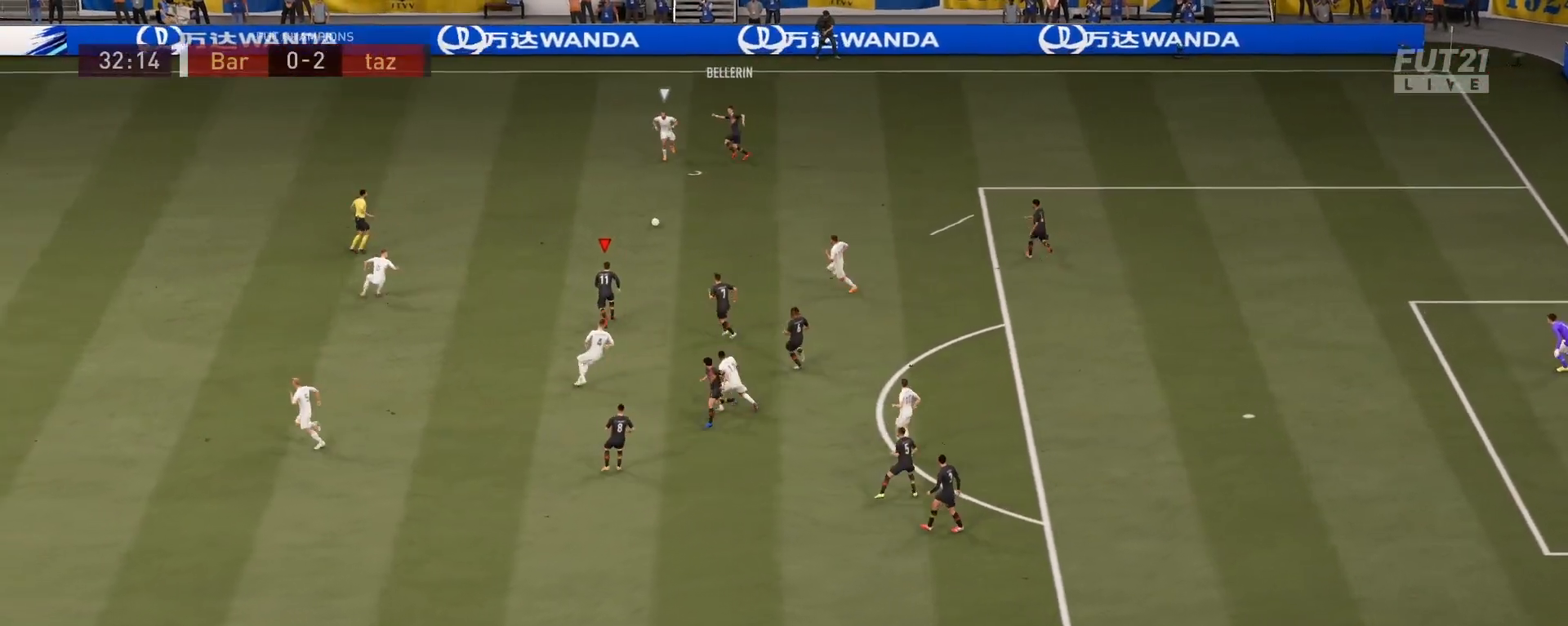
{"buttons": ["TRIANGLE"], "left_stick": "up-left", "right_stick": "center", "events": [[317, "left_stick", "left"], [484, "left_stick", "up-left"], [500, "TRIANGLE", "down"]]}
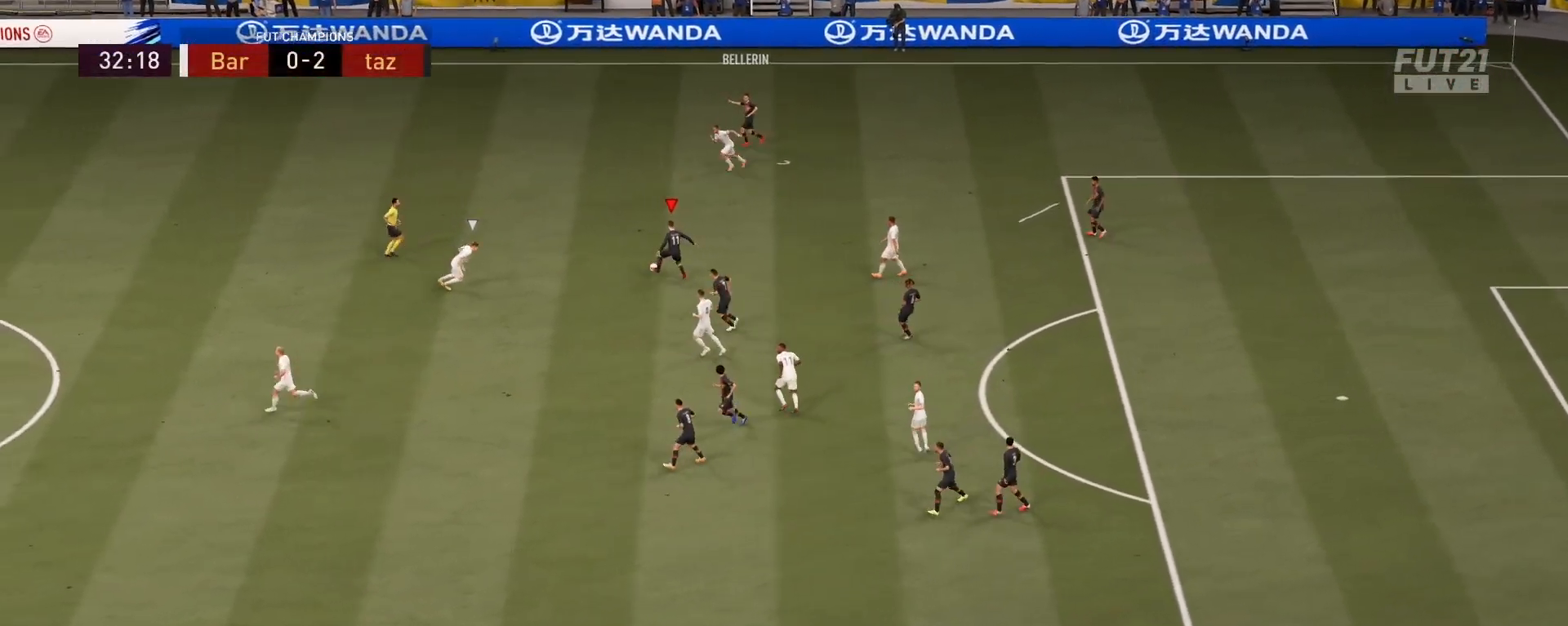
{"buttons": [], "left_stick": "up-left", "right_stick": "center", "events": [[167, "TRIANGLE", "up"]]}
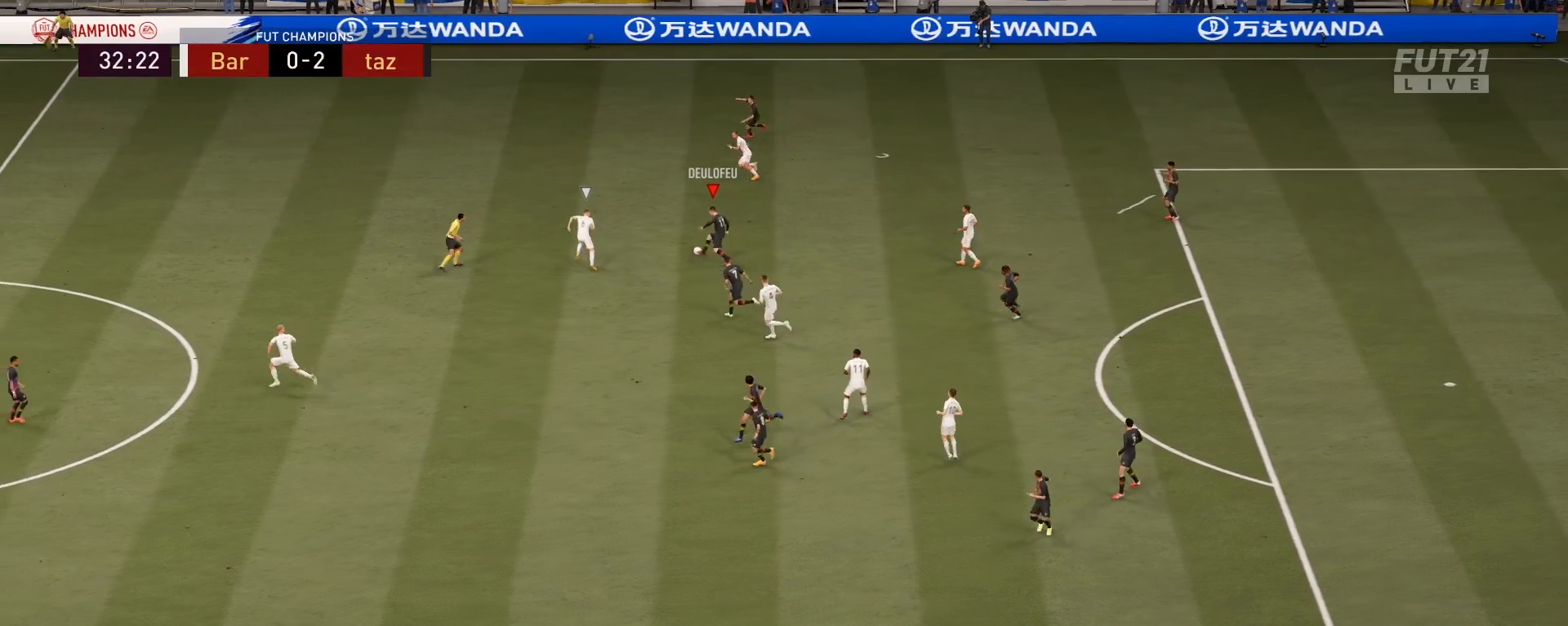
{"buttons": ["R2"], "left_stick": "left", "right_stick": "center", "events": [[83, "R2", "down"], [417, "left_stick", "left"]]}
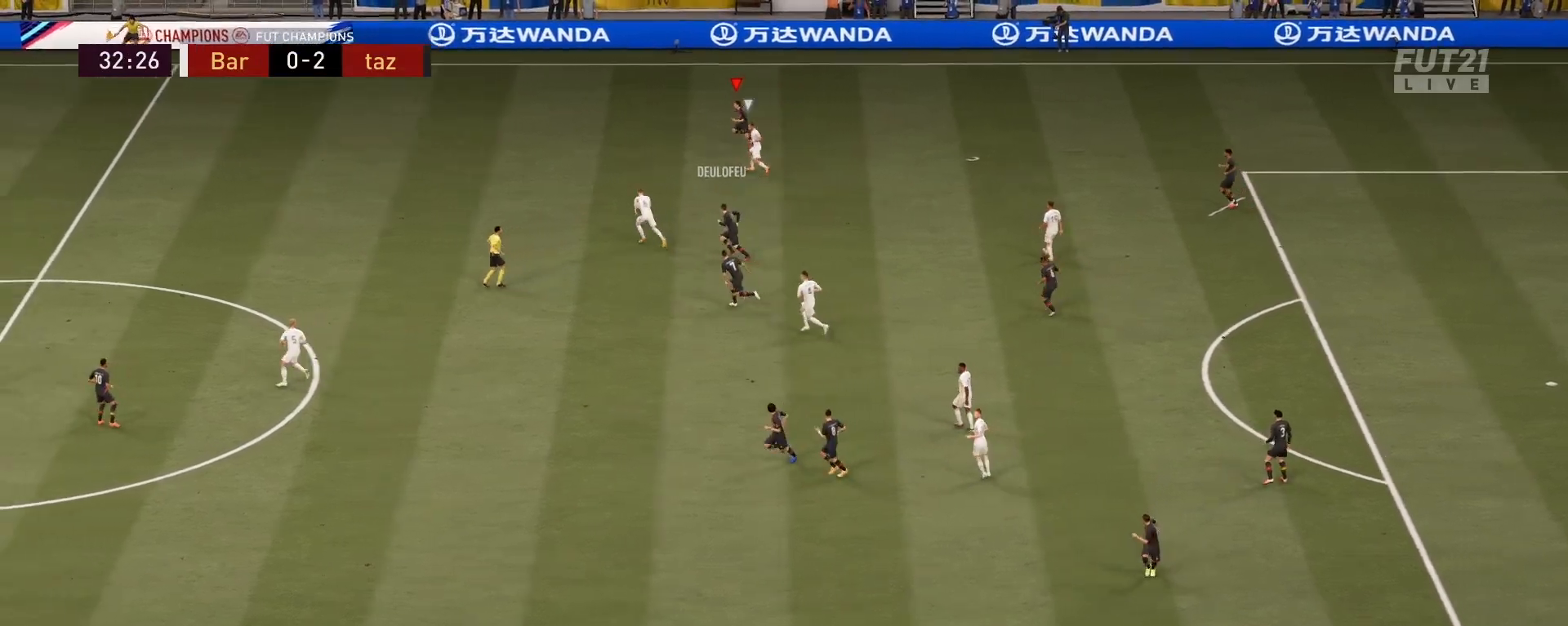
{"buttons": ["R2"], "left_stick": "left", "right_stick": "center", "events": []}
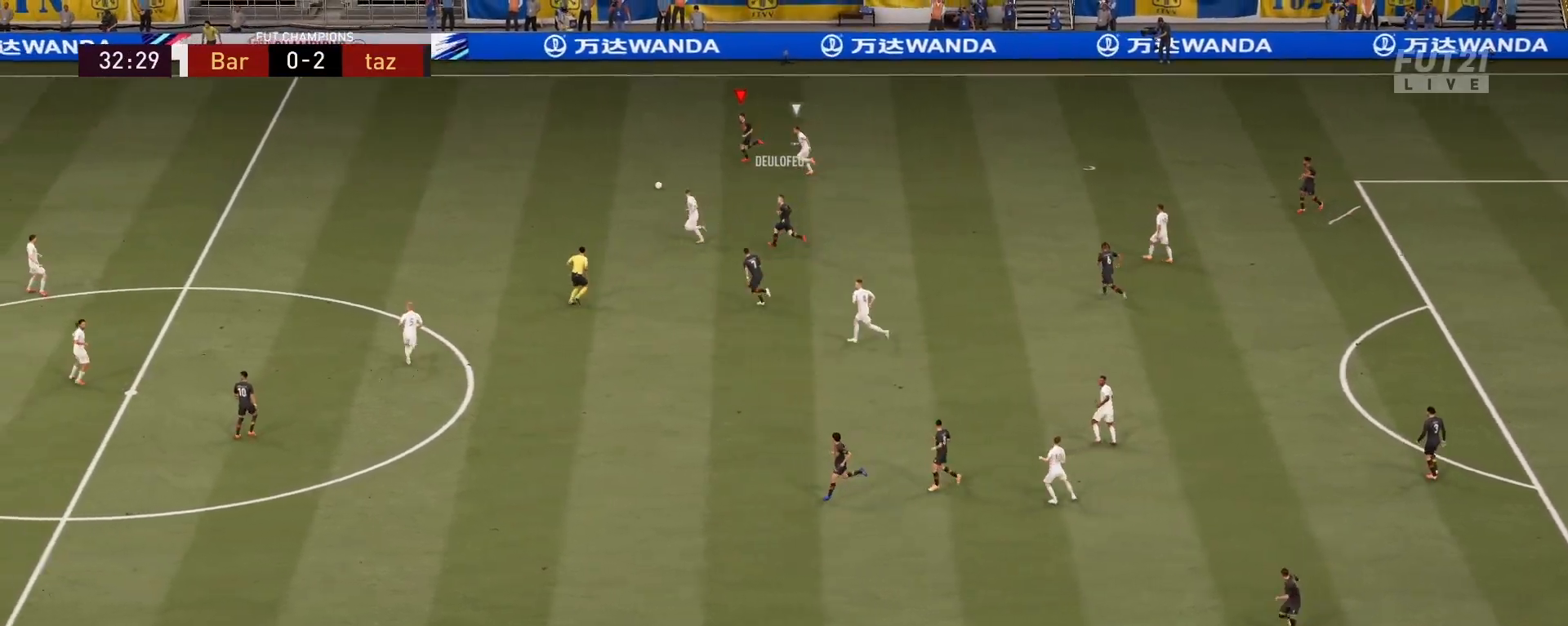
{"buttons": ["R2"], "left_stick": "left", "right_stick": "center", "events": []}
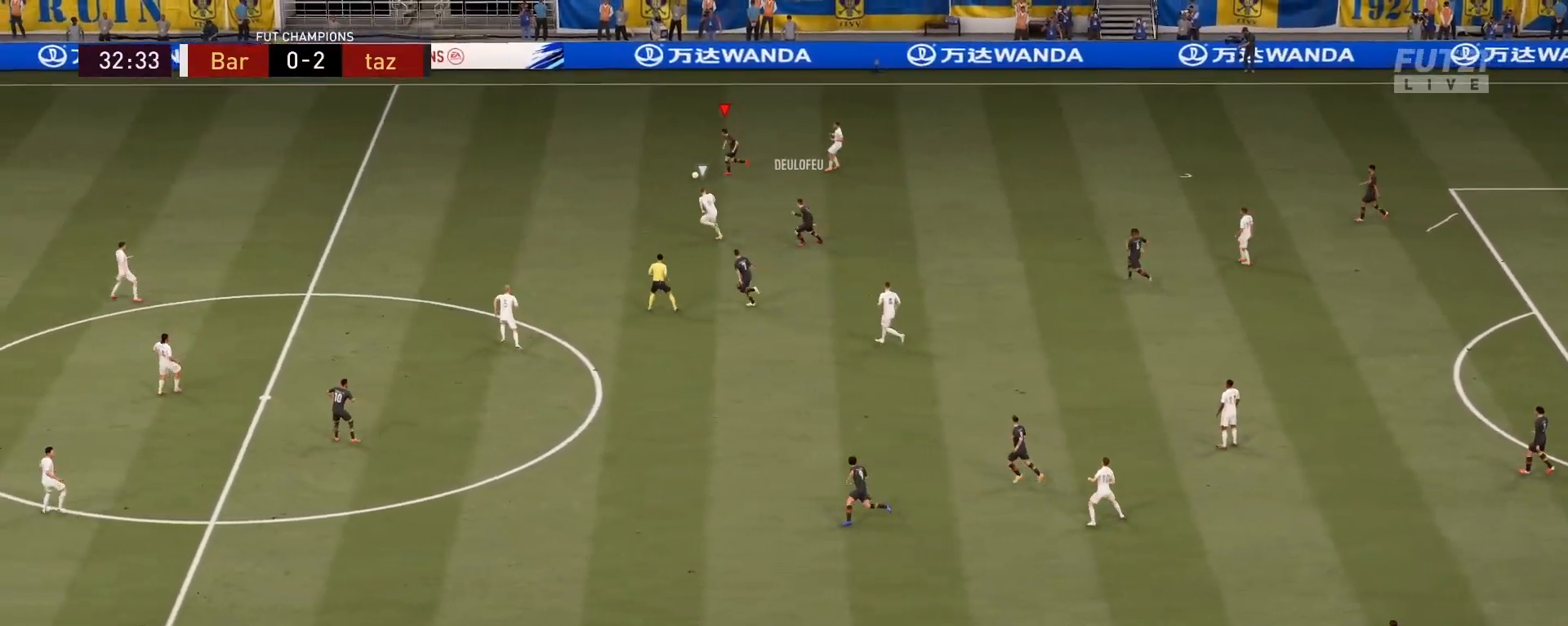
{"buttons": ["R2"], "left_stick": "left", "right_stick": "center", "events": []}
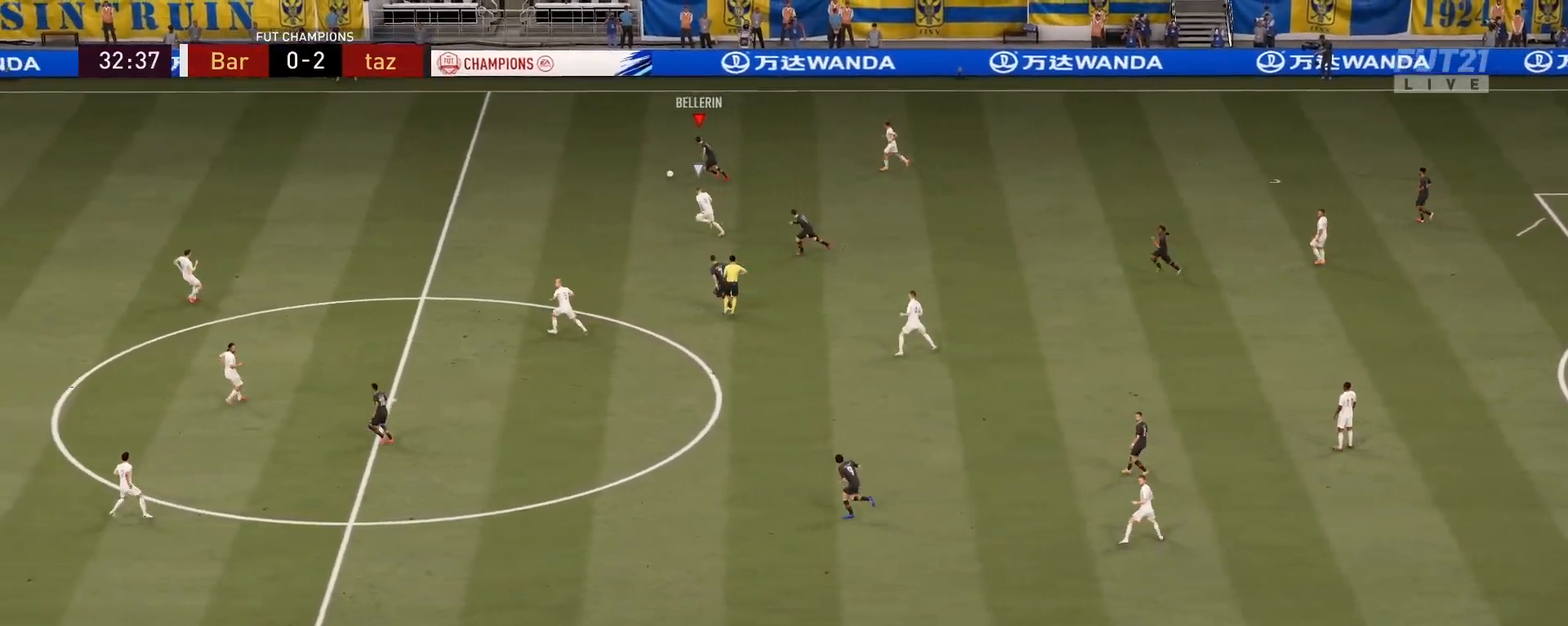
{"buttons": ["R2"], "left_stick": "left", "right_stick": "left", "events": [[83, "right_stick", "left"]]}
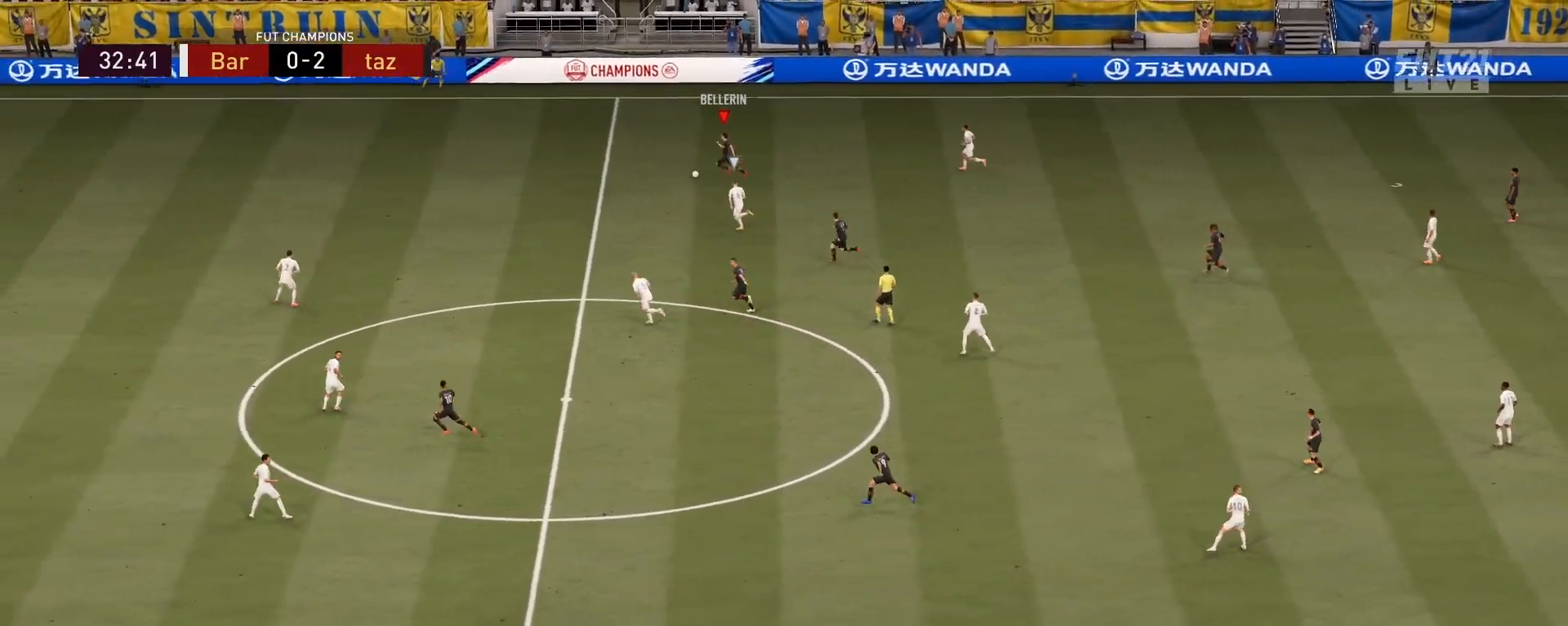
{"buttons": ["R2"], "left_stick": "left", "right_stick": "center", "events": [[334, "right_stick", "center"]]}
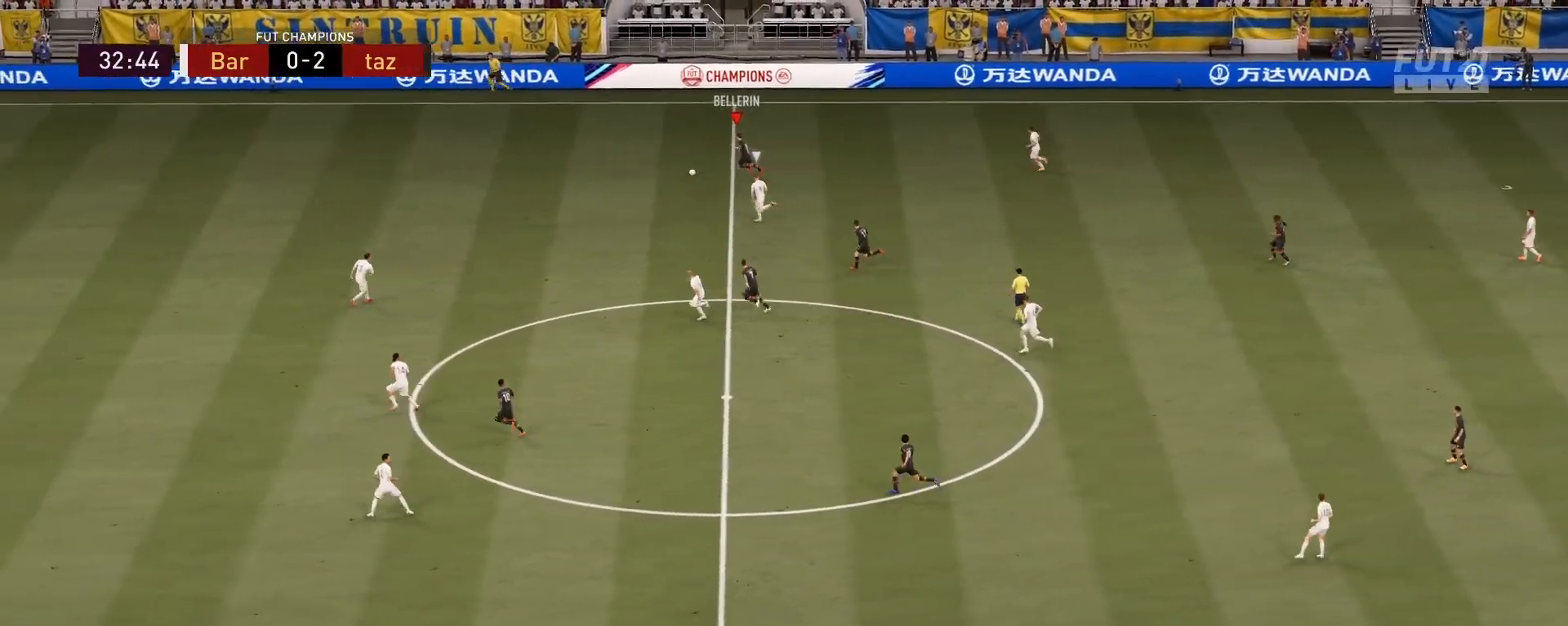
{"buttons": ["R2"], "left_stick": "left", "right_stick": "center", "events": []}
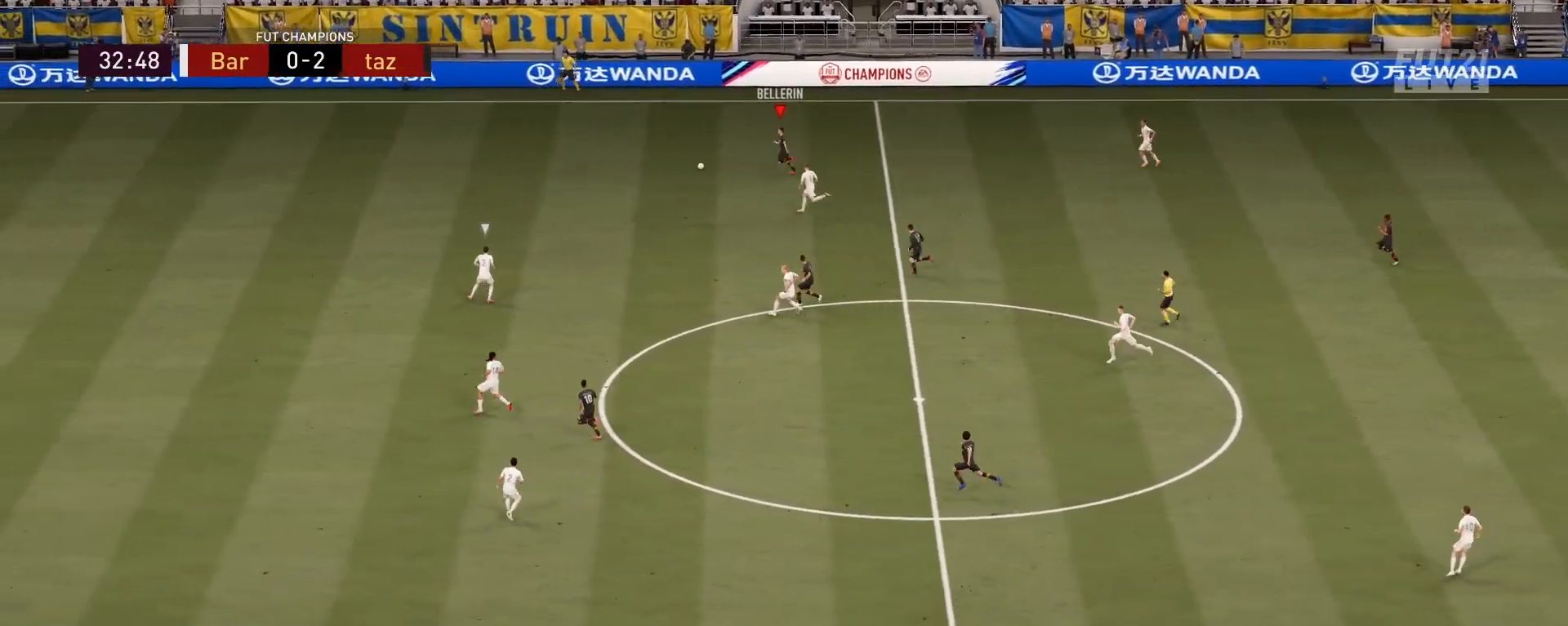
{"buttons": ["R2"], "left_stick": "left", "right_stick": "center", "events": [[50, "right_stick", "left"], [301, "right_stick", "center"]]}
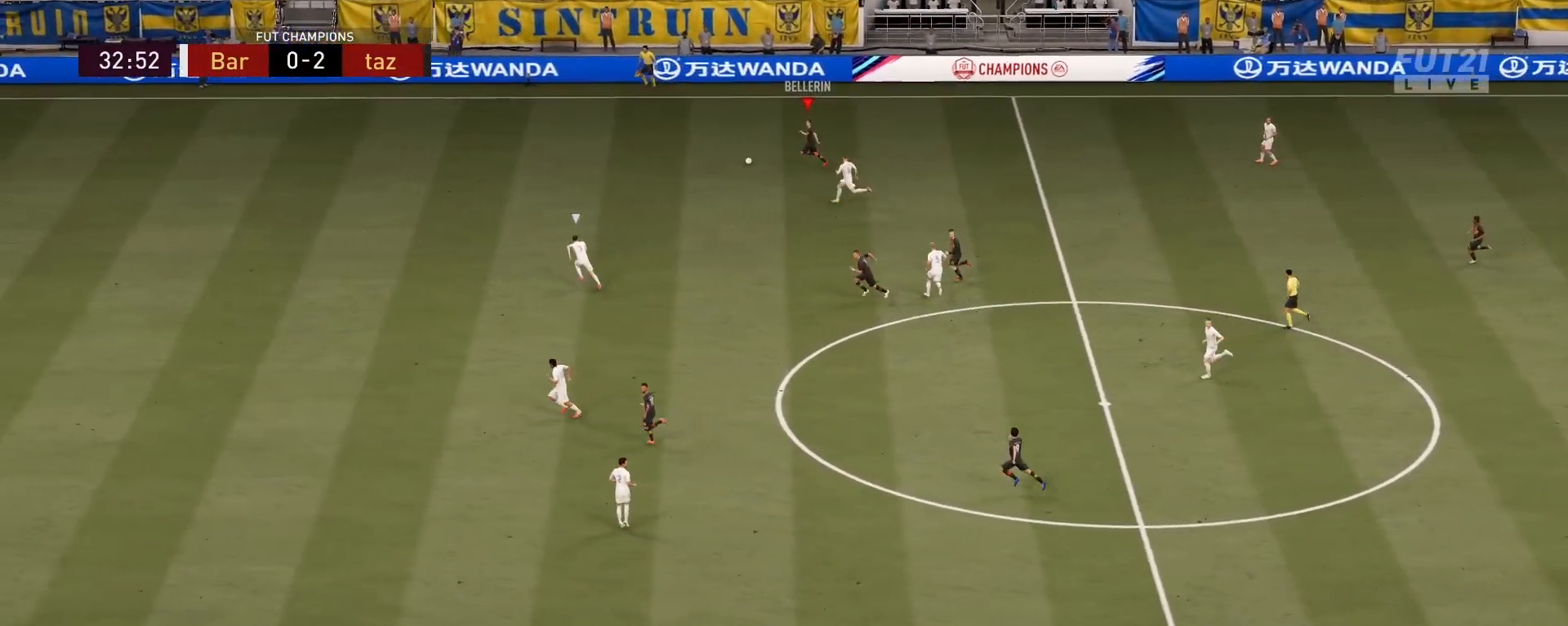
{"buttons": ["R2"], "left_stick": "left", "right_stick": "center", "events": []}
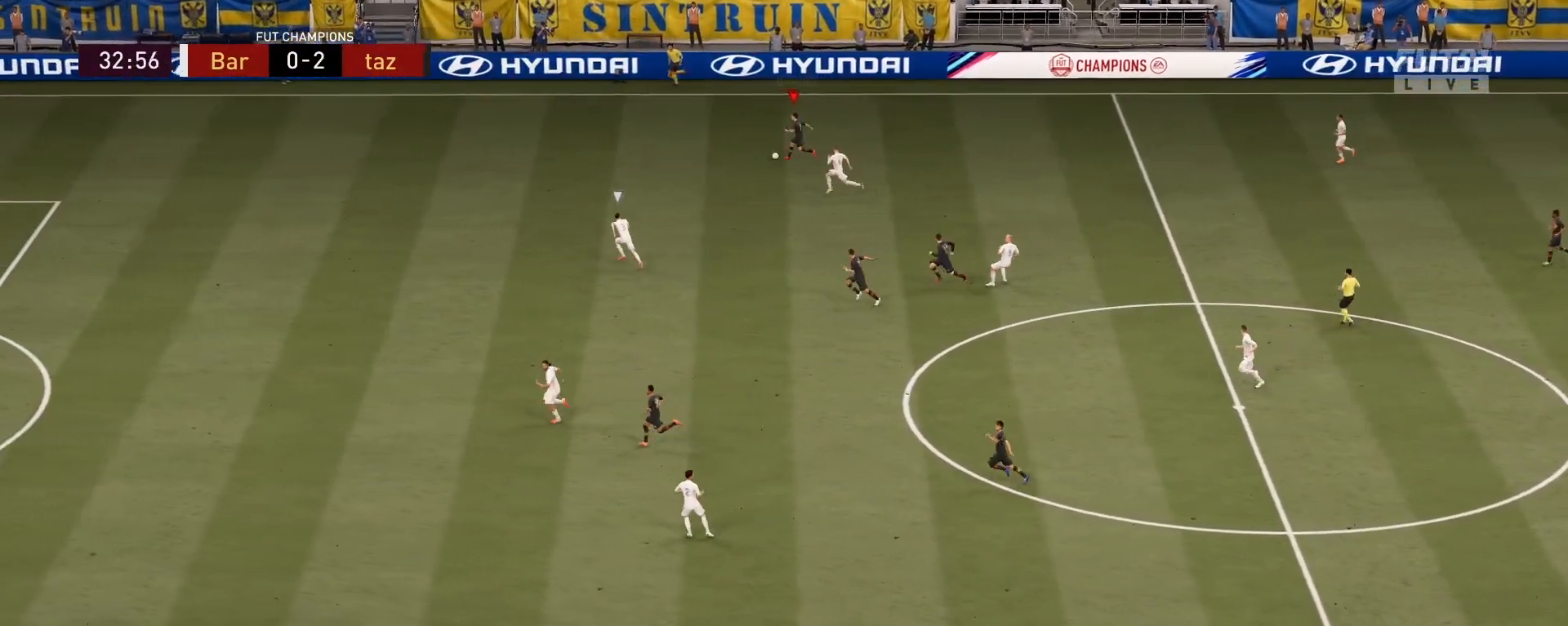
{"buttons": ["R2"], "left_stick": "left", "right_stick": "center", "events": []}
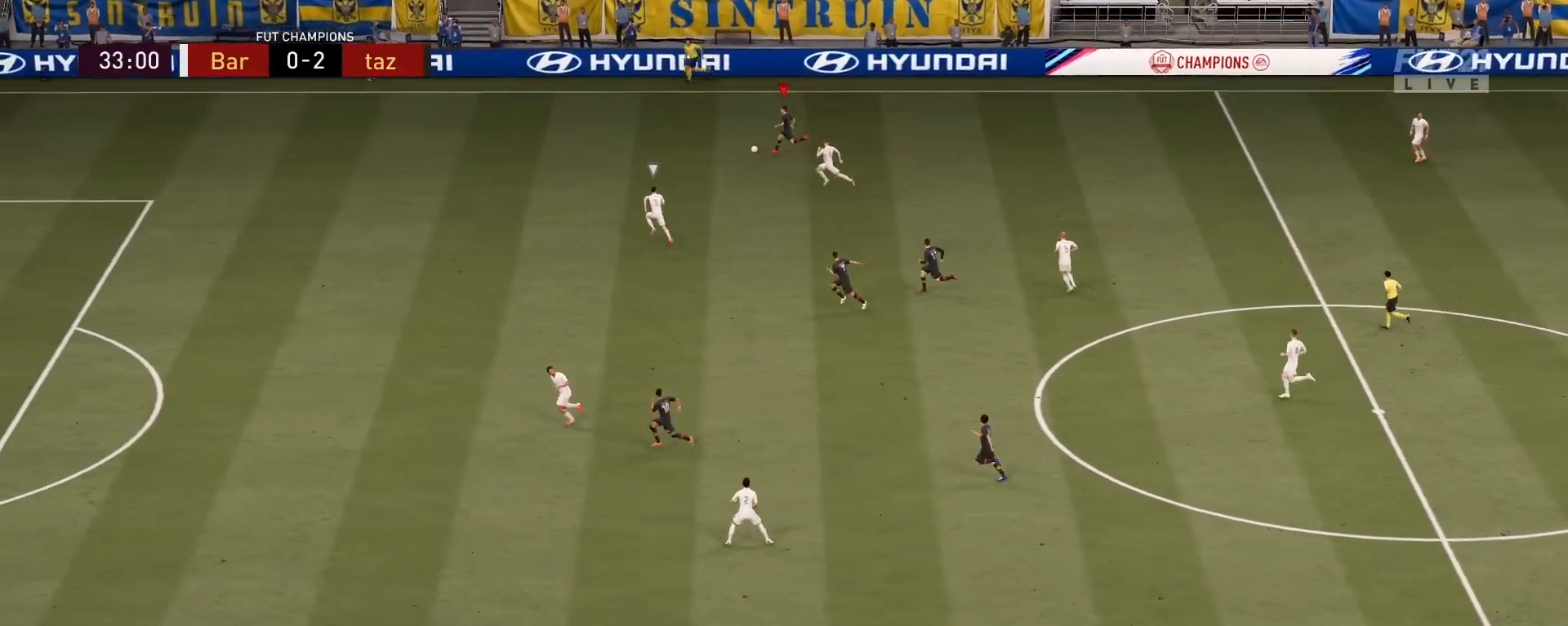
{"buttons": [], "left_stick": "down", "right_stick": "center", "events": [[133, "R2", "up"], [167, "left_stick", "down-left"], [267, "TRIANGLE", "down"], [350, "left_stick", "down"], [467, "TRIANGLE", "up"]]}
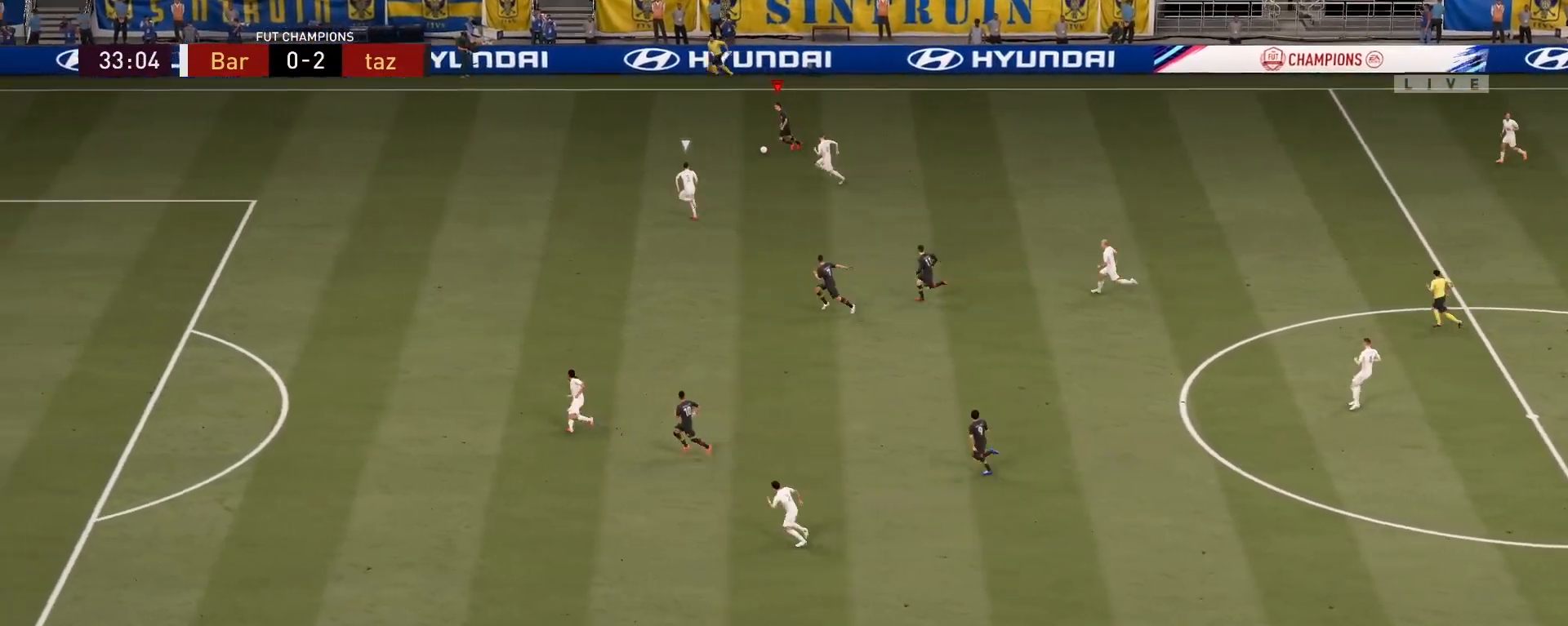
{"buttons": ["R2"], "left_stick": "down-left", "right_stick": "center", "events": [[468, "R2", "down"], [484, "left_stick", "down-left"]]}
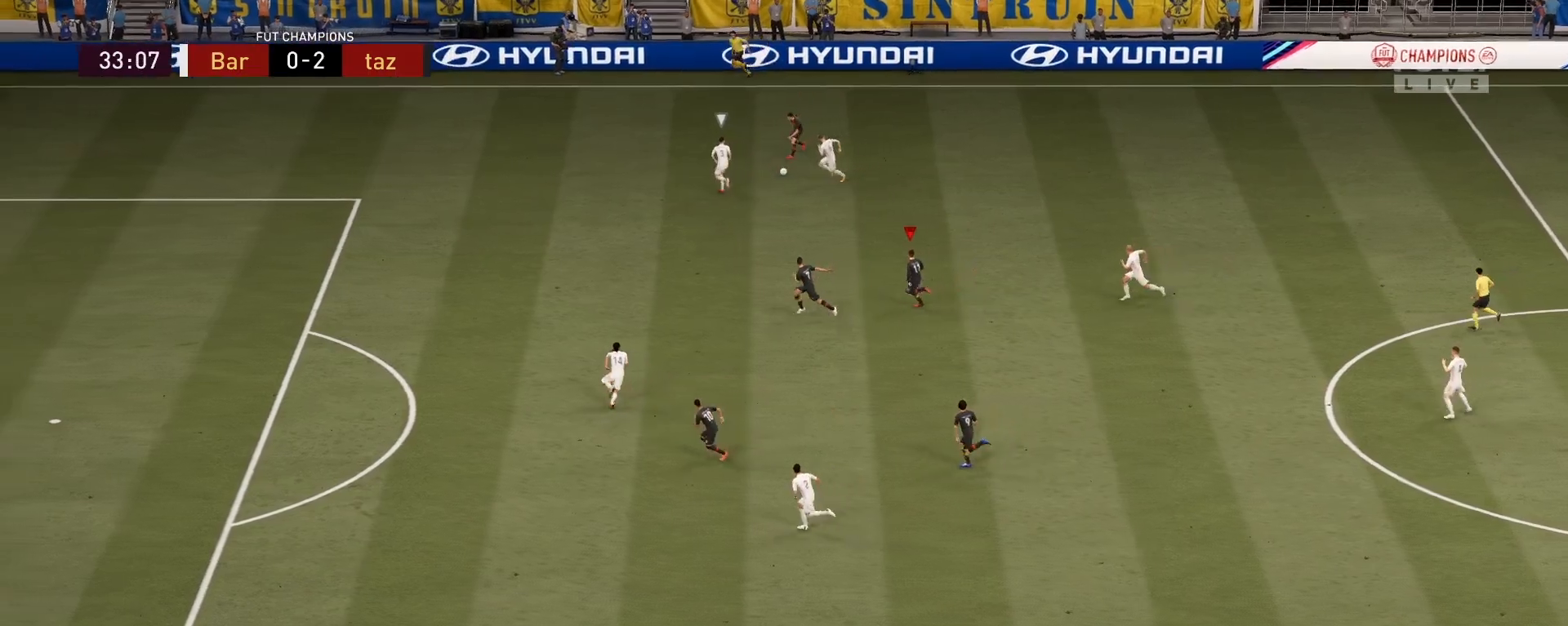
{"buttons": [], "left_stick": "down-left", "right_stick": "center", "events": [[200, "left_stick", "left"], [367, "left_stick", "down-left"], [434, "R2", "up"]]}
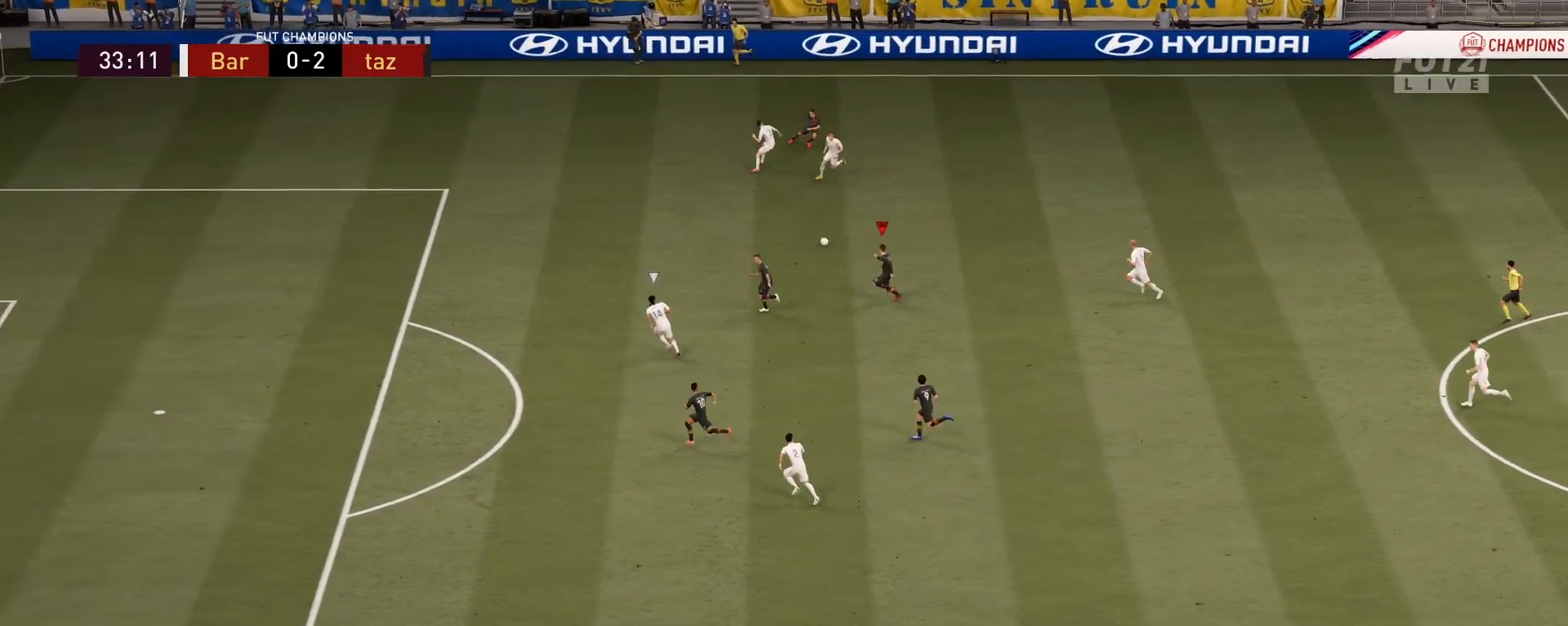
{"buttons": [], "left_stick": "down", "right_stick": "center", "events": [[117, "TRIANGLE", "down"], [151, "left_stick", "down"], [251, "TRIANGLE", "up"]]}
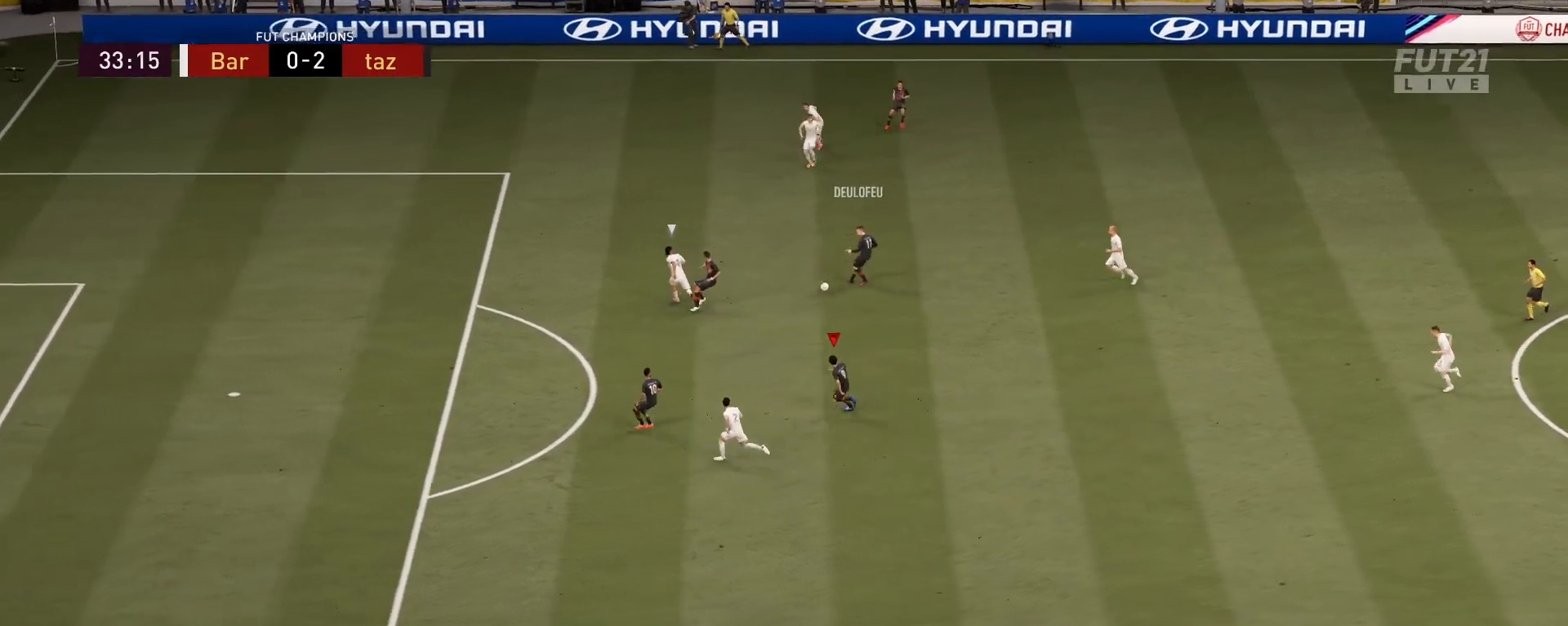
{"buttons": [], "left_stick": "down-left", "right_stick": "center", "events": [[167, "left_stick", "down-left"], [250, "R2", "down"], [400, "R2", "up"]]}
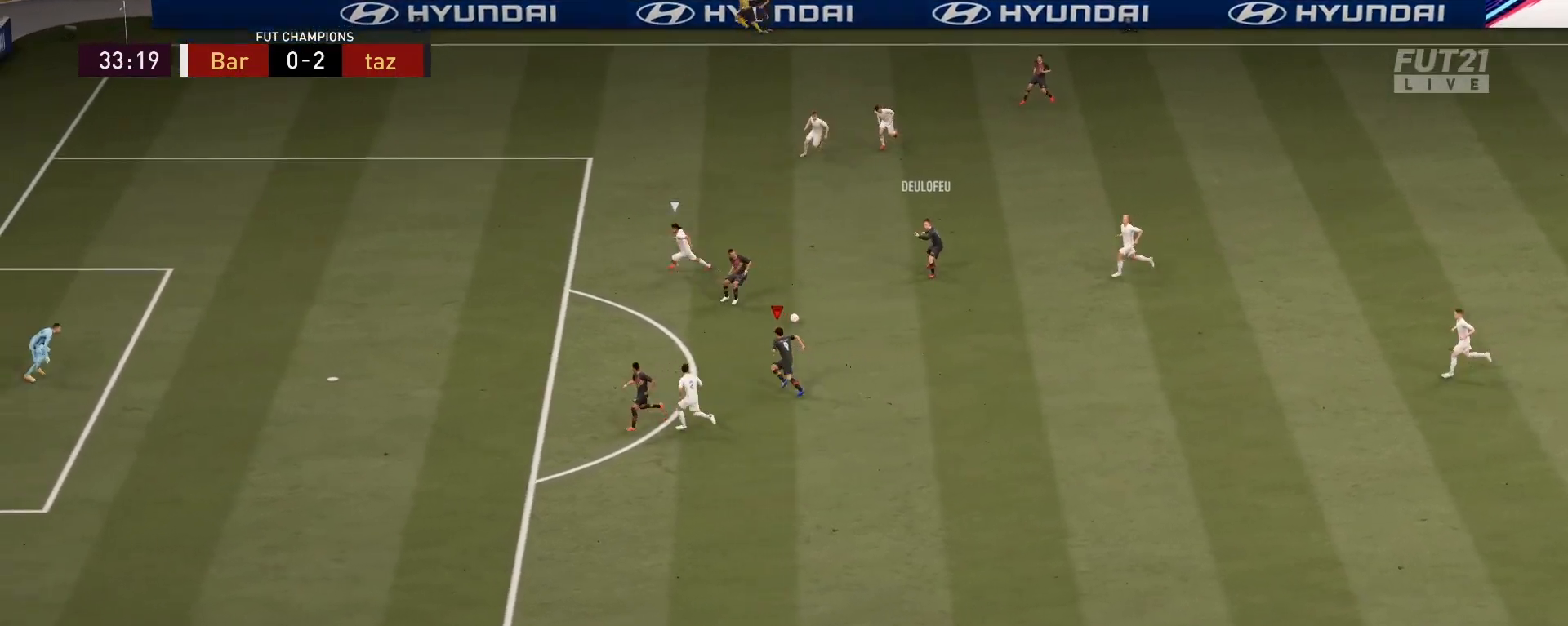
{"buttons": [], "left_stick": "down", "right_stick": "center", "events": [[317, "left_stick", "down"]]}
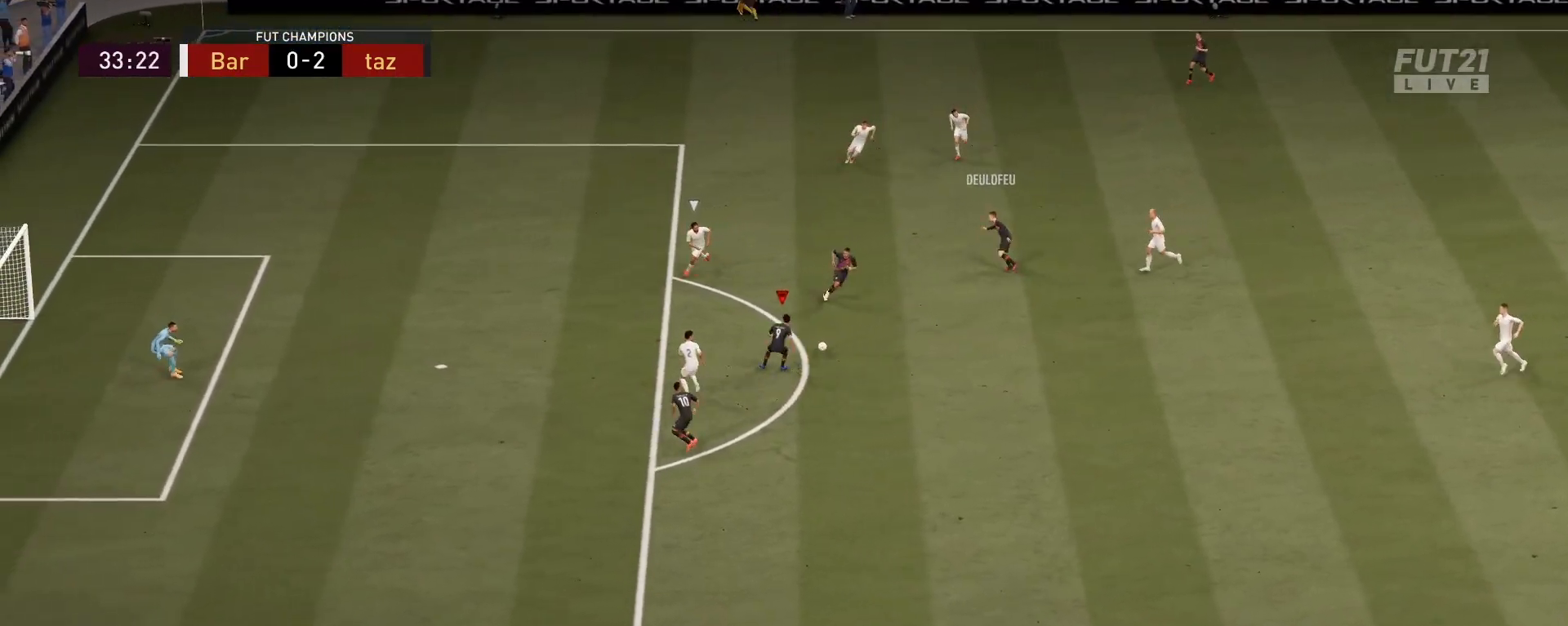
{"buttons": [], "left_stick": "down", "right_stick": "center", "events": []}
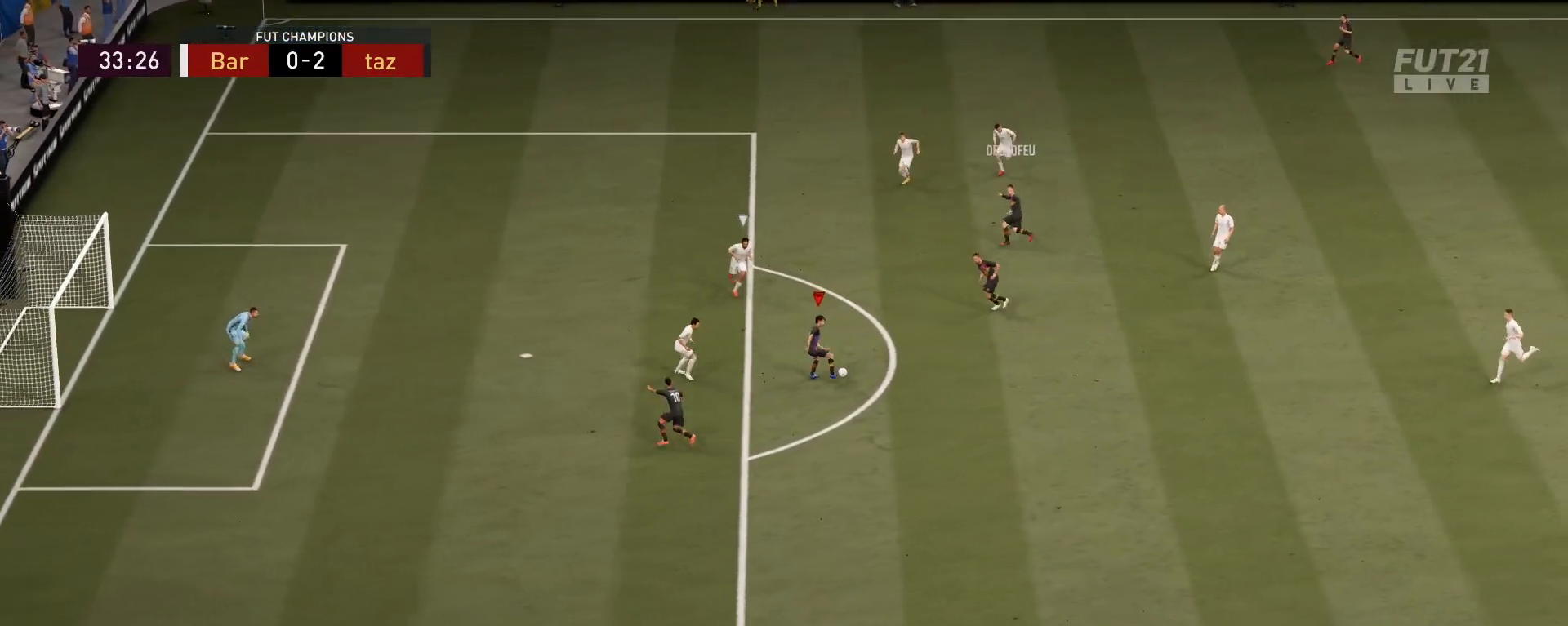
{"buttons": [], "left_stick": "down", "right_stick": "right", "events": [[367, "right_stick", "down"], [468, "right_stick", "right"]]}